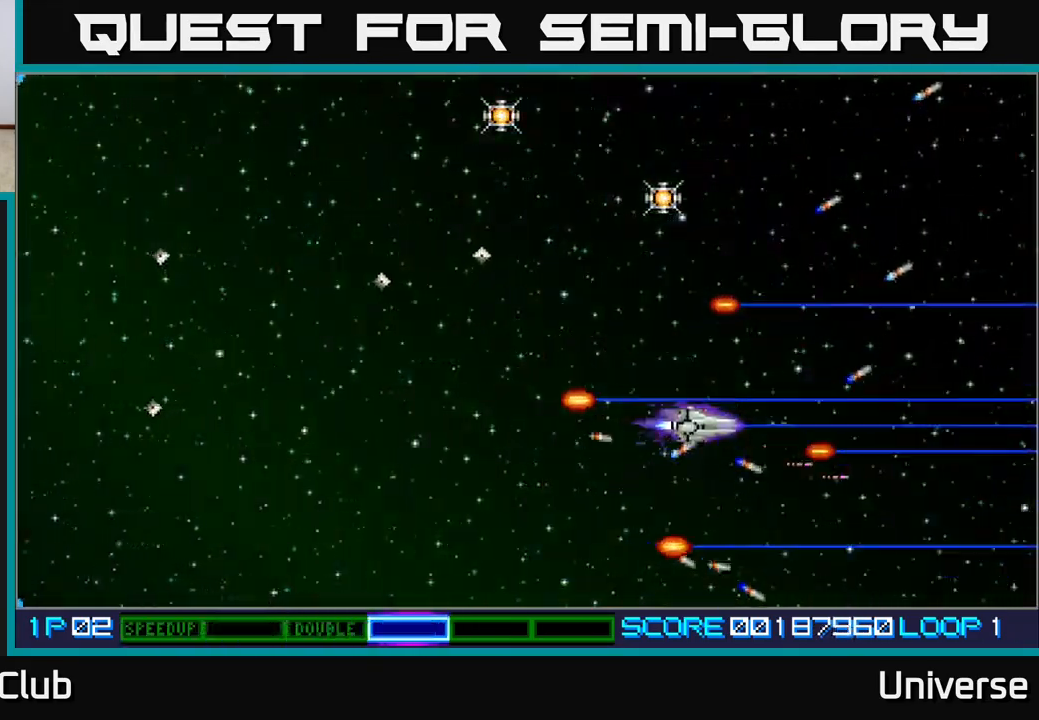
Gameplay with a controller (Xbox layout); each line is a JSON object with the inputs held at the frame after it. "events" lists button and stick changes between this image and that frame as [ms after this image, input, new state], when the widget could be followed in between. Not read: left_stick right_stick.
{"buttons": ["A", "DPAD_UP"], "events": []}
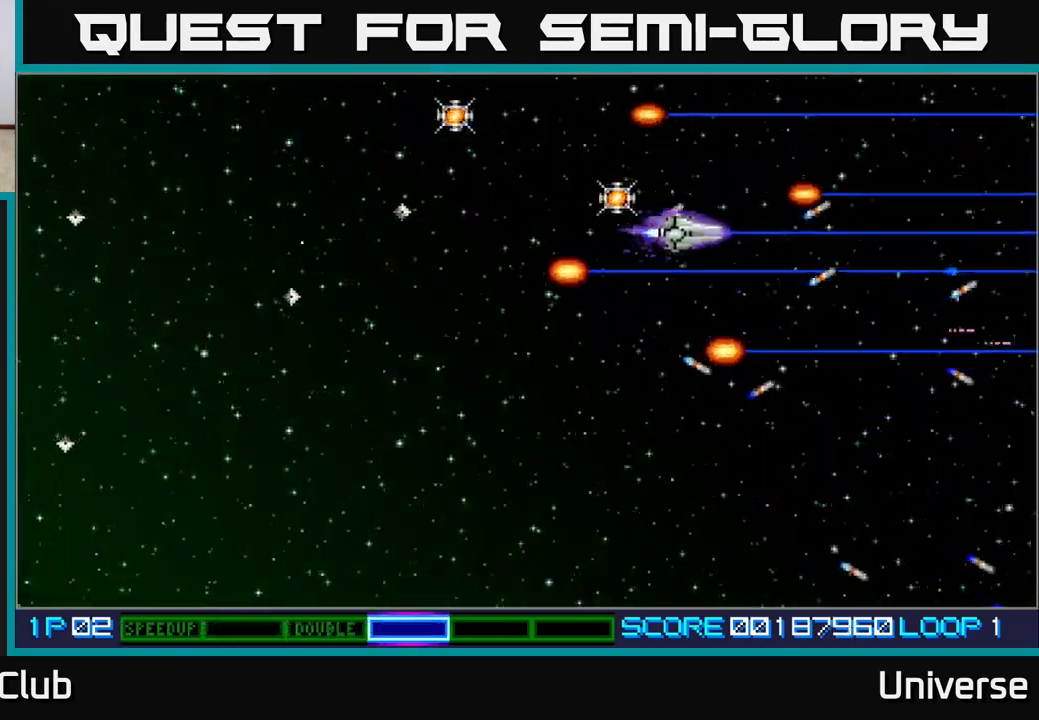
{"buttons": ["A", "DPAD_UP", "DPAD_LEFT"], "events": [[17, "DPAD_LEFT", "down"], [217, "DPAD_UP", "up"], [483, "DPAD_UP", "down"]]}
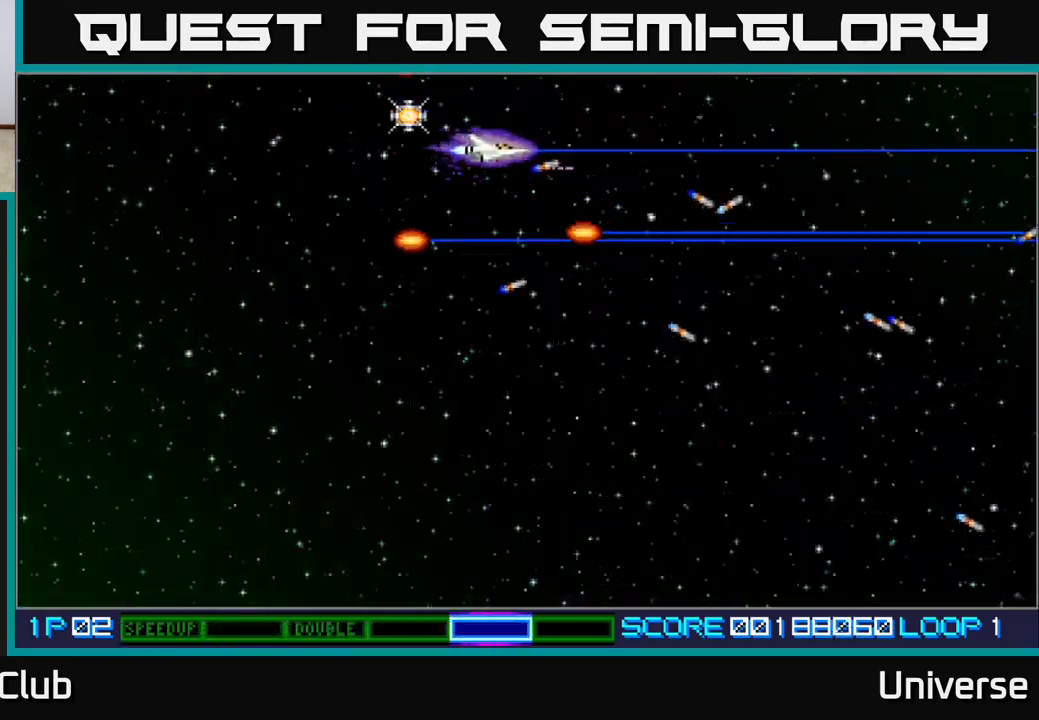
{"buttons": ["A", "DPAD_DOWN"], "events": [[183, "DPAD_UP", "up"], [267, "DPAD_DOWN", "down"], [300, "DPAD_LEFT", "up"]]}
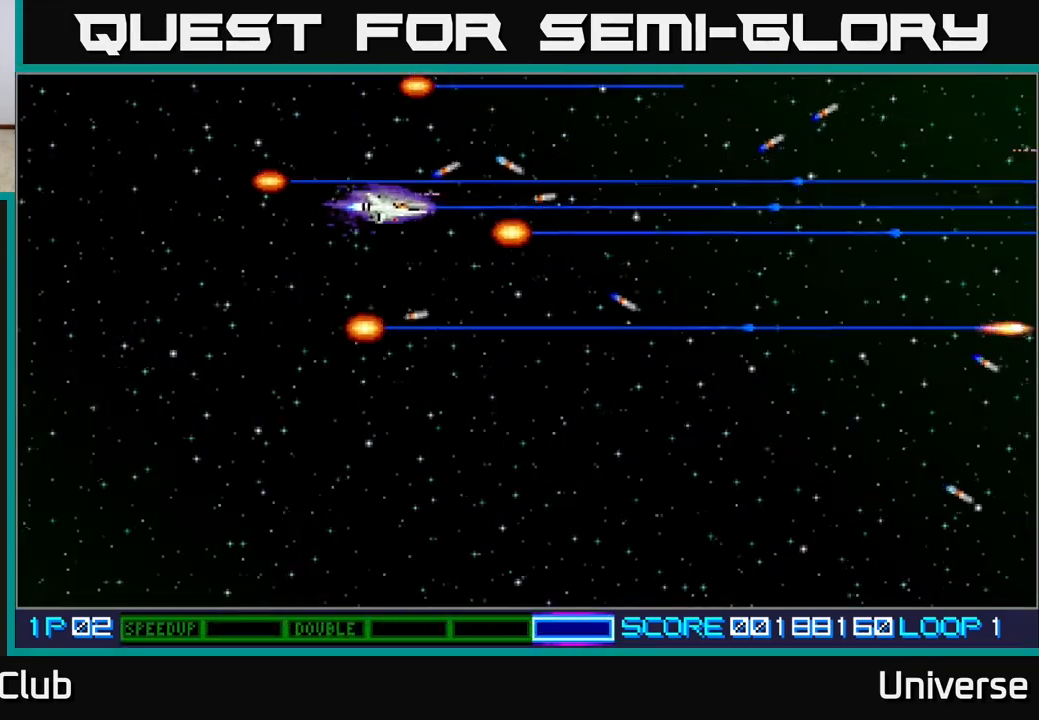
{"buttons": ["A", "DPAD_LEFT"], "events": [[50, "DPAD_LEFT", "down"], [133, "DPAD_DOWN", "up"], [200, "DPAD_DOWN", "down"], [333, "DPAD_LEFT", "up"], [383, "DPAD_LEFT", "down"], [433, "DPAD_DOWN", "up"]]}
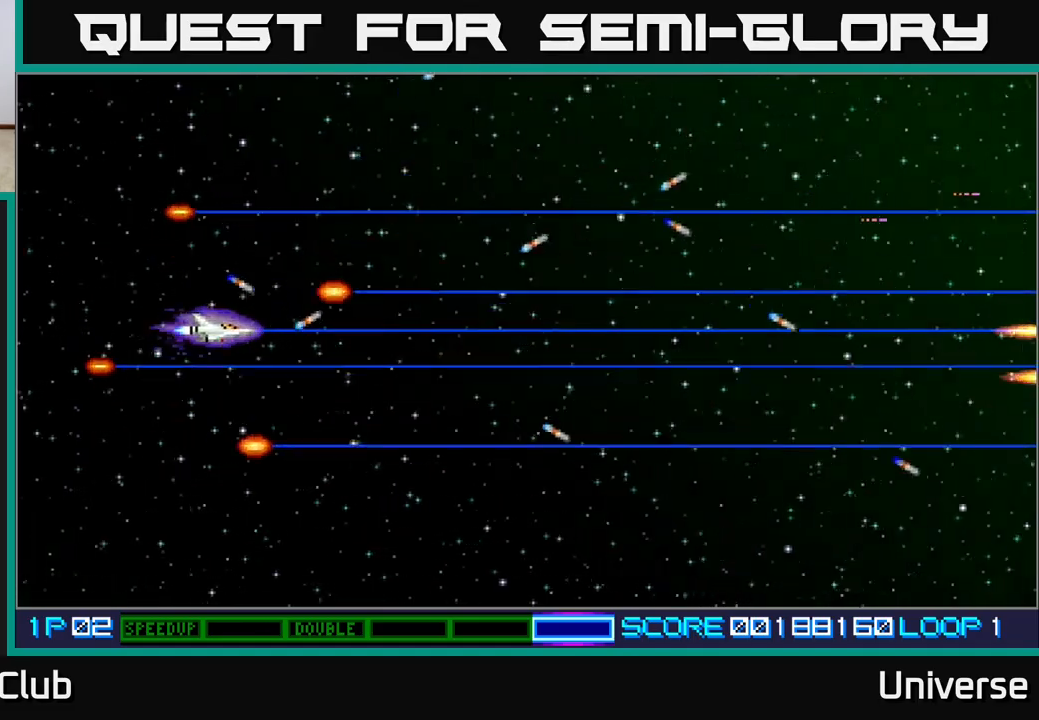
{"buttons": ["A"], "events": [[33, "DPAD_LEFT", "up"]]}
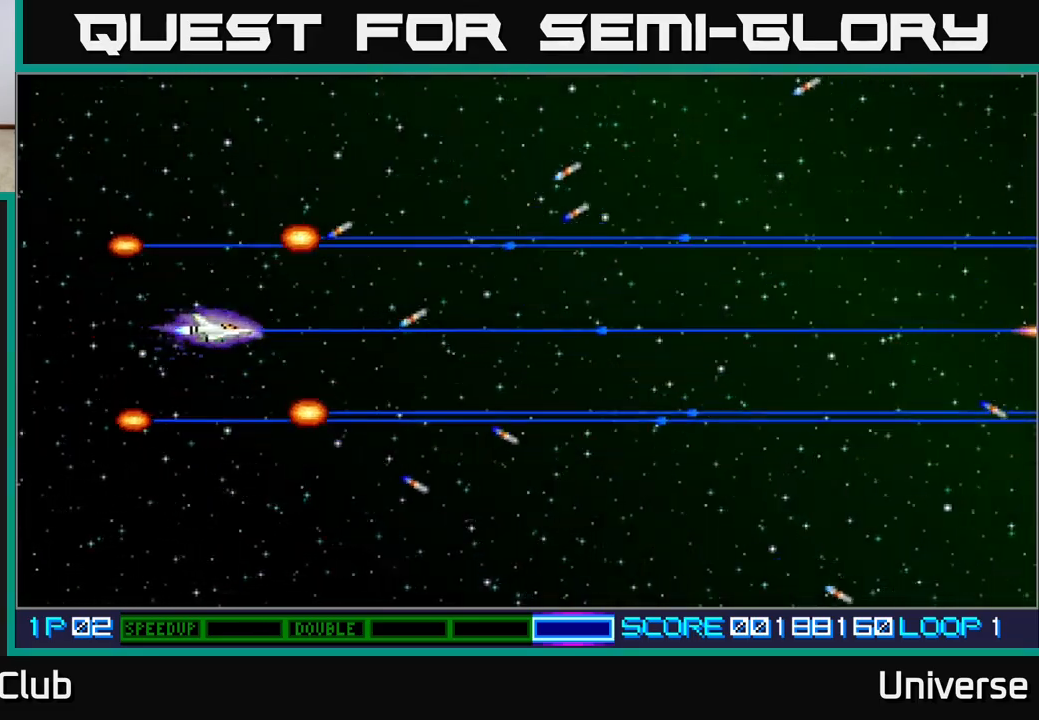
{"buttons": ["A"], "events": []}
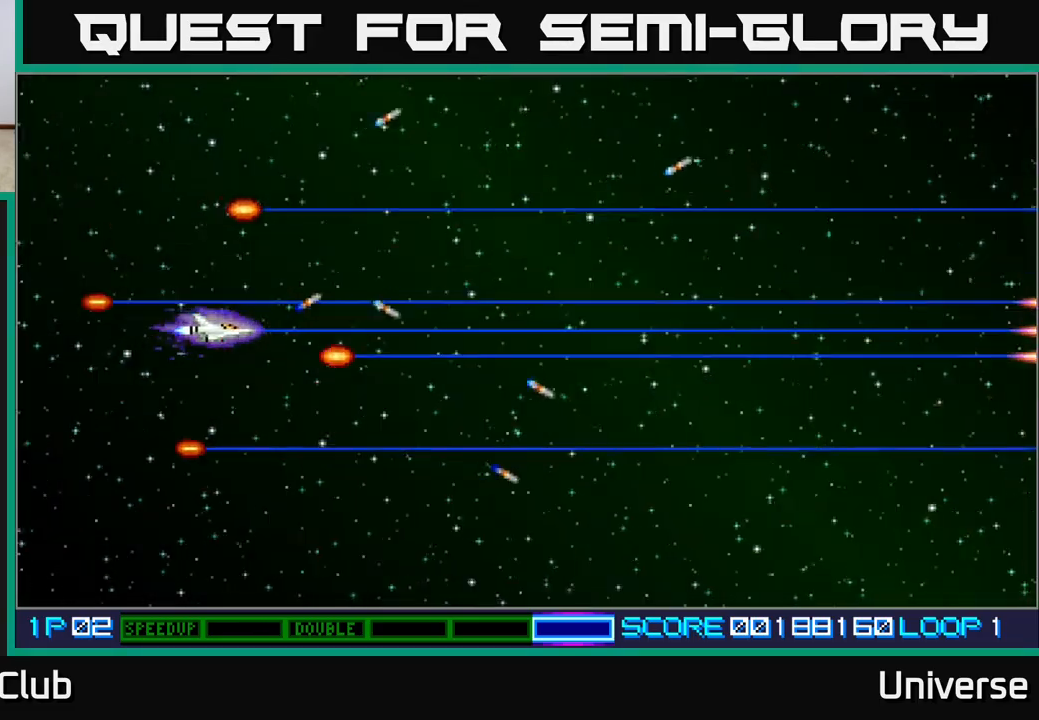
{"buttons": ["A"], "events": [[250, "DPAD_DOWN", "down"], [283, "DPAD_DOWN", "up"]]}
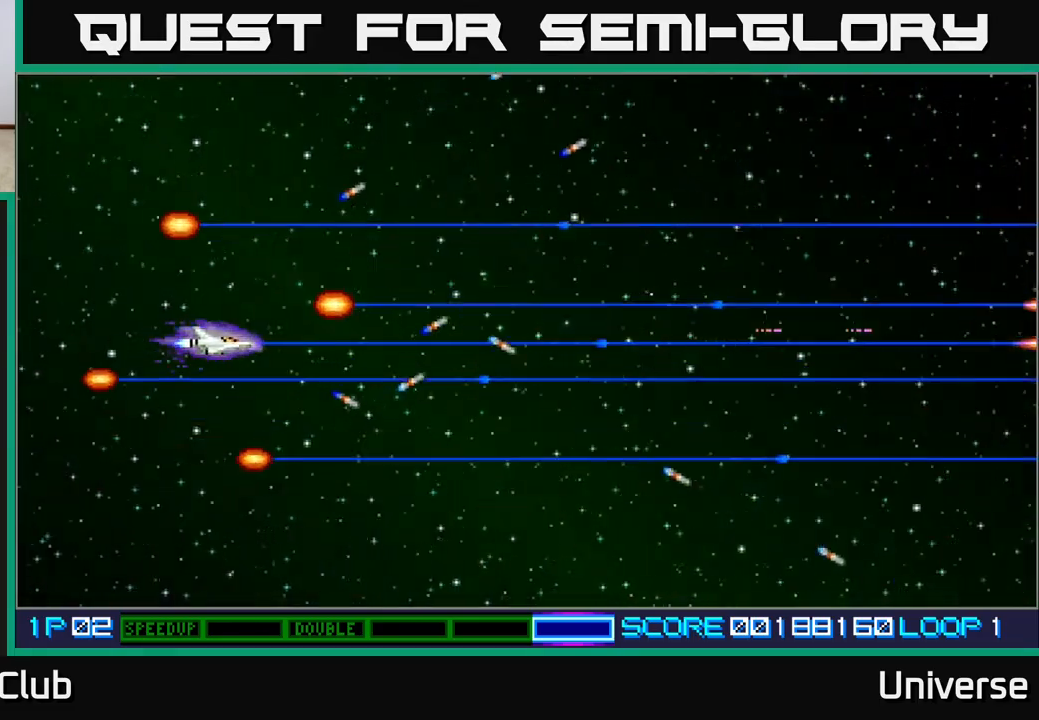
{"buttons": [], "events": [[317, "A", "up"]]}
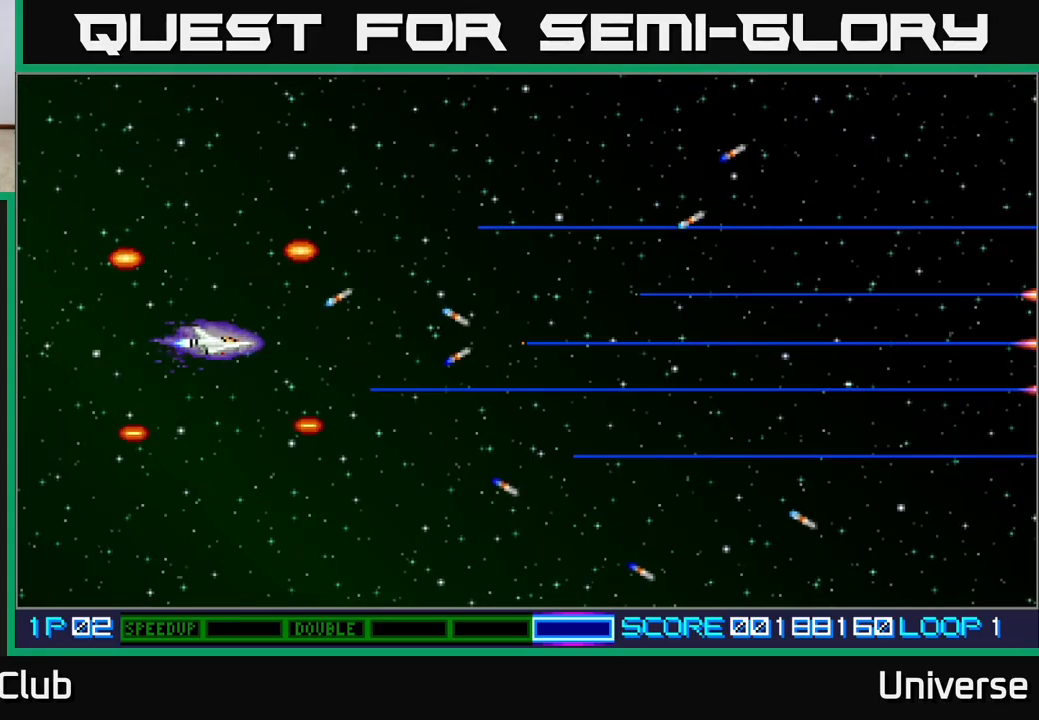
{"buttons": ["A"], "events": [[117, "A", "down"]]}
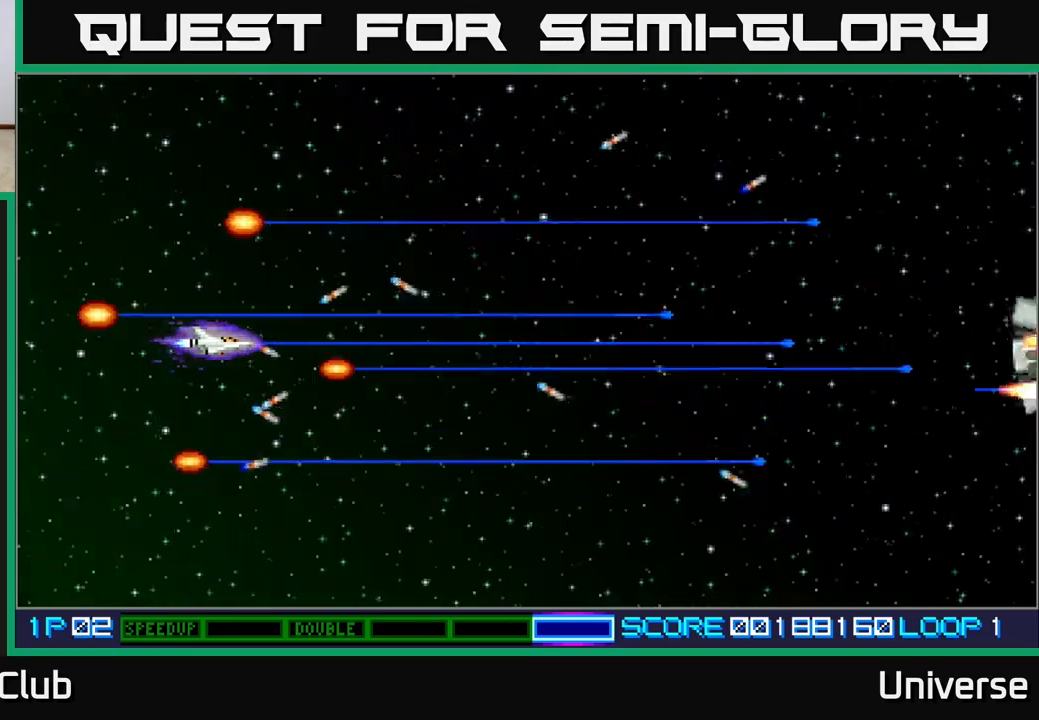
{"buttons": ["A"], "events": []}
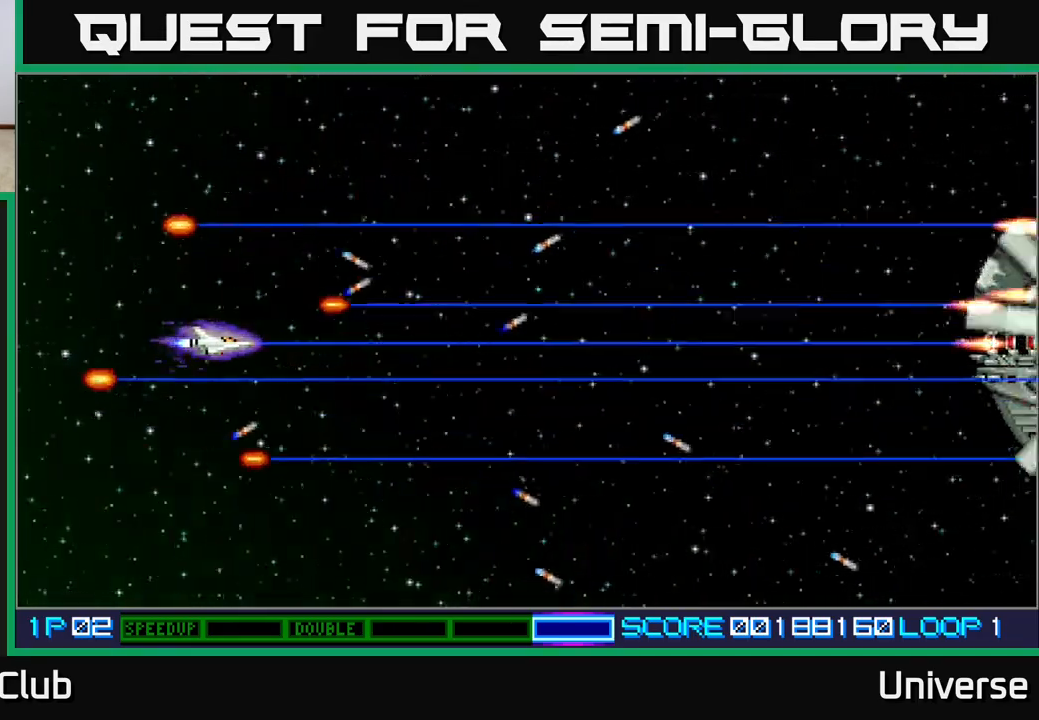
{"buttons": ["A"], "events": []}
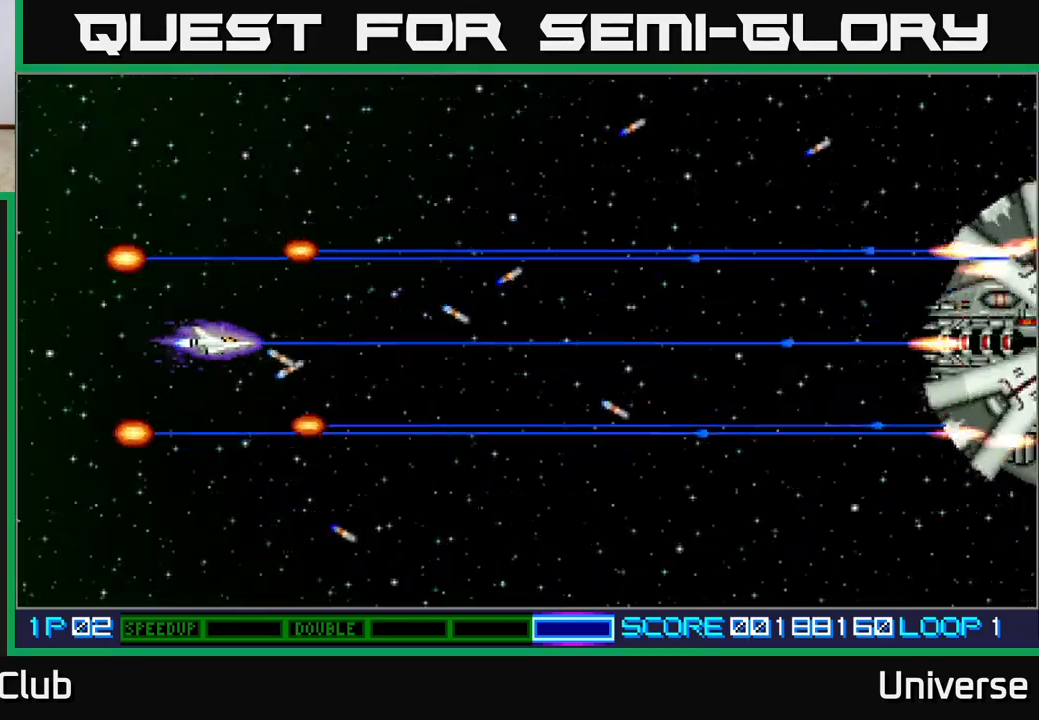
{"buttons": ["A"], "events": []}
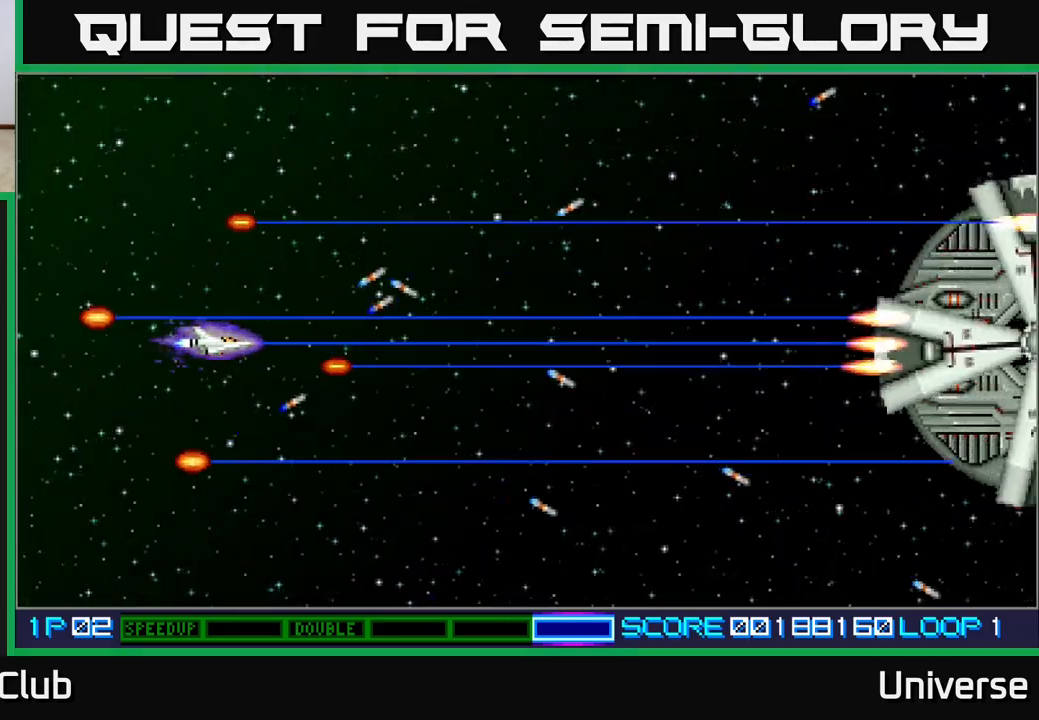
{"buttons": ["A"], "events": []}
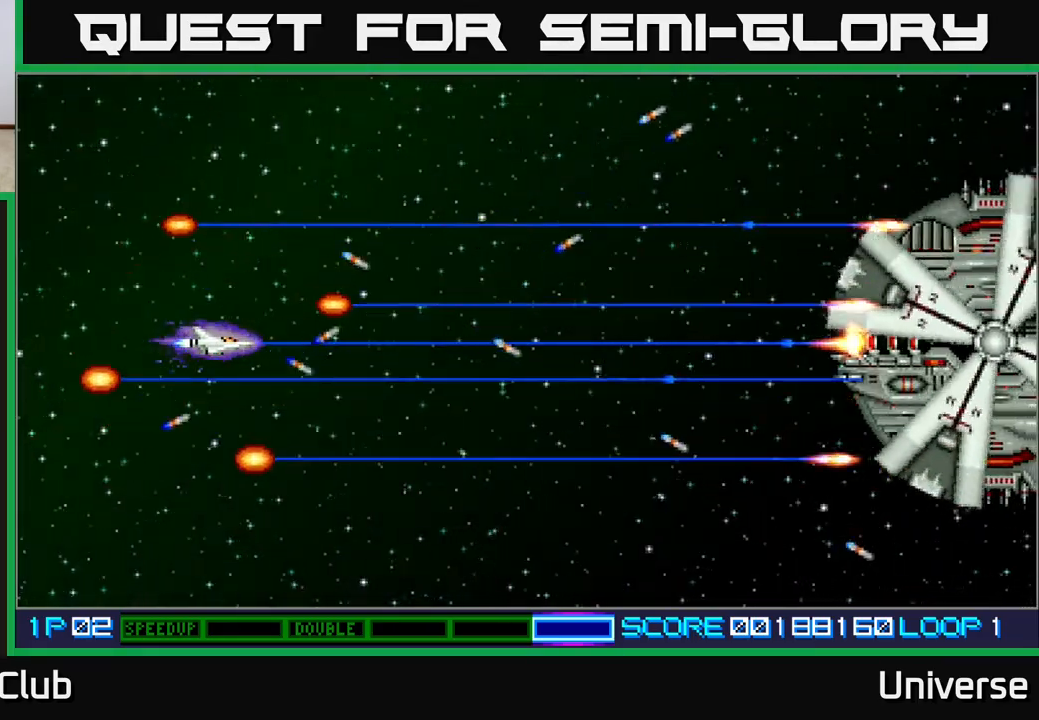
{"buttons": ["A"], "events": []}
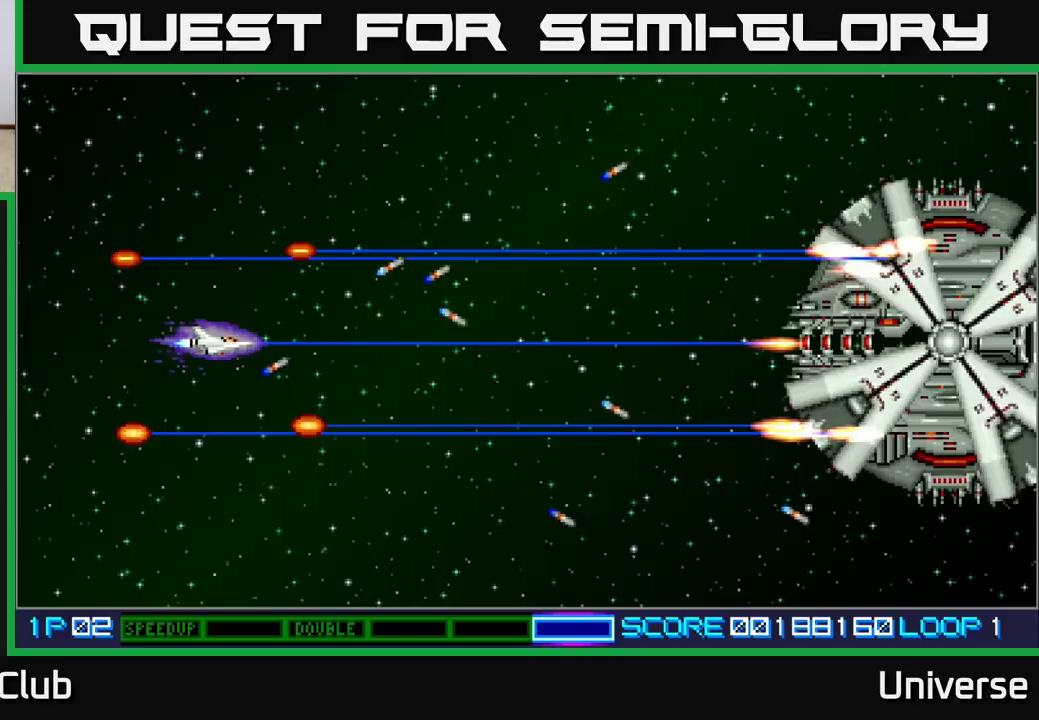
{"buttons": ["A"], "events": []}
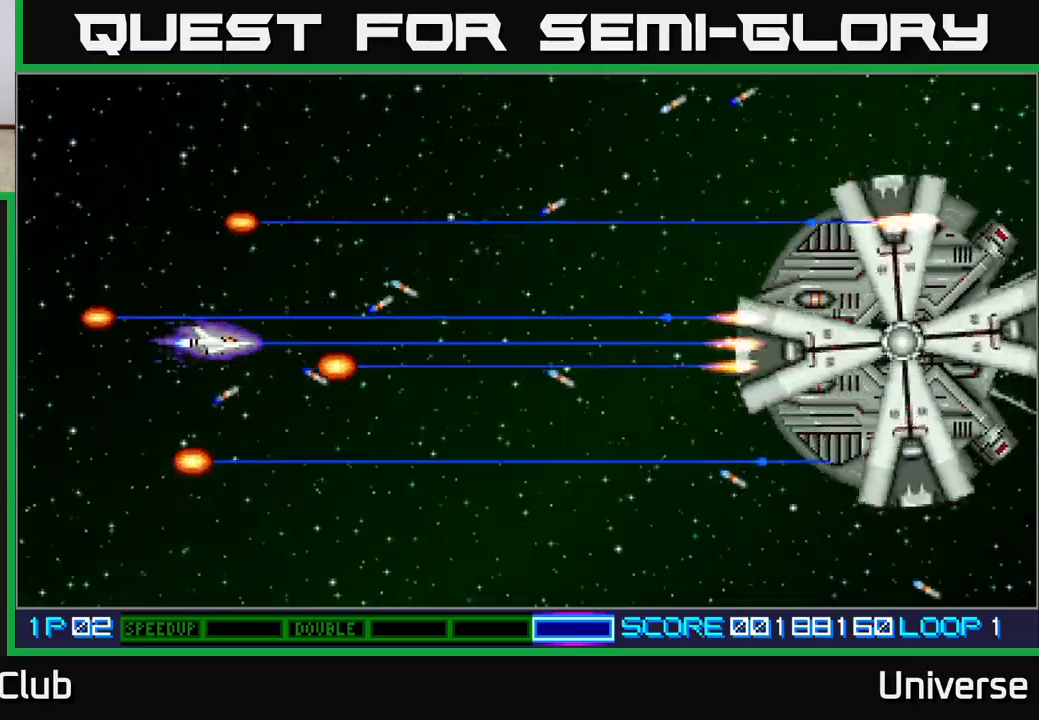
{"buttons": ["A"], "events": []}
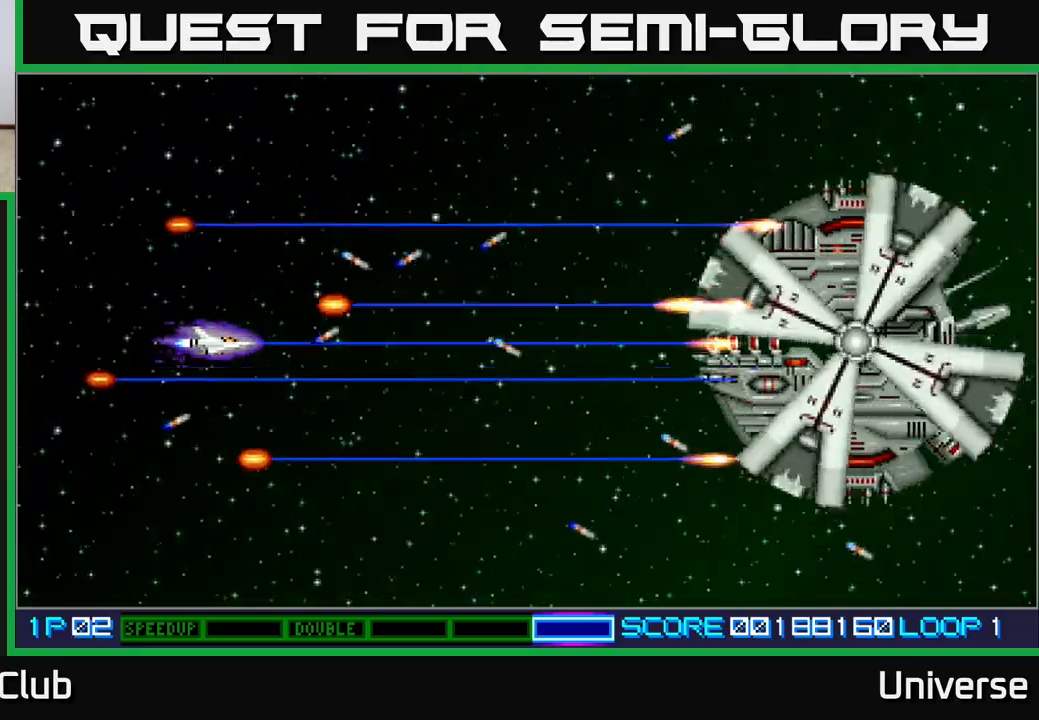
{"buttons": ["A"], "events": []}
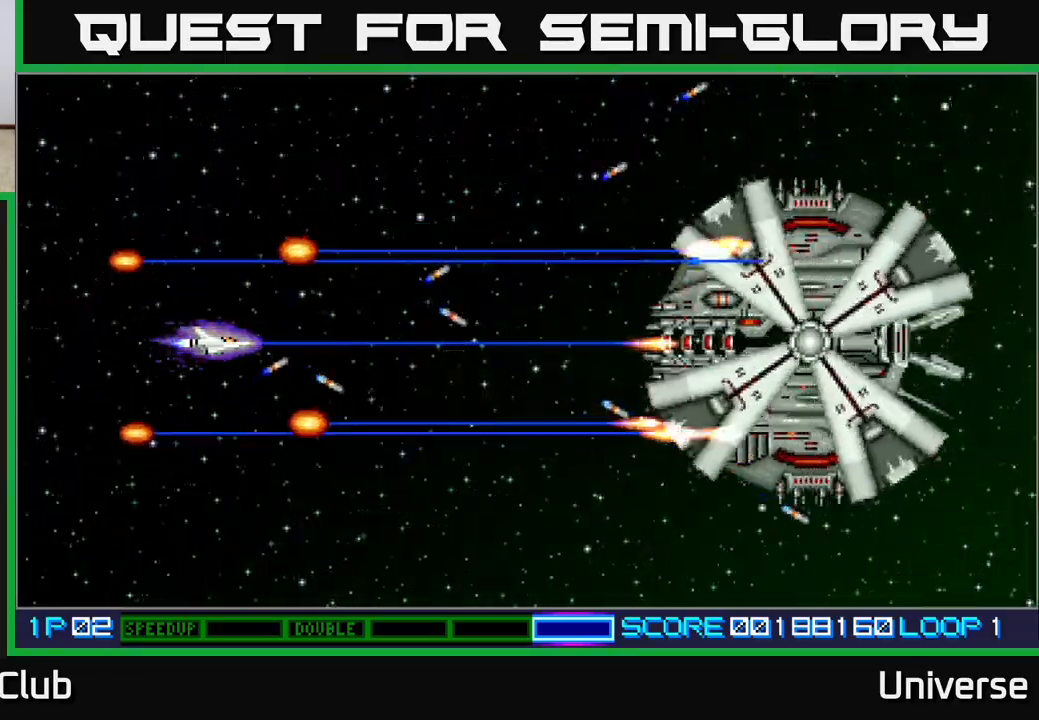
{"buttons": ["A"], "events": []}
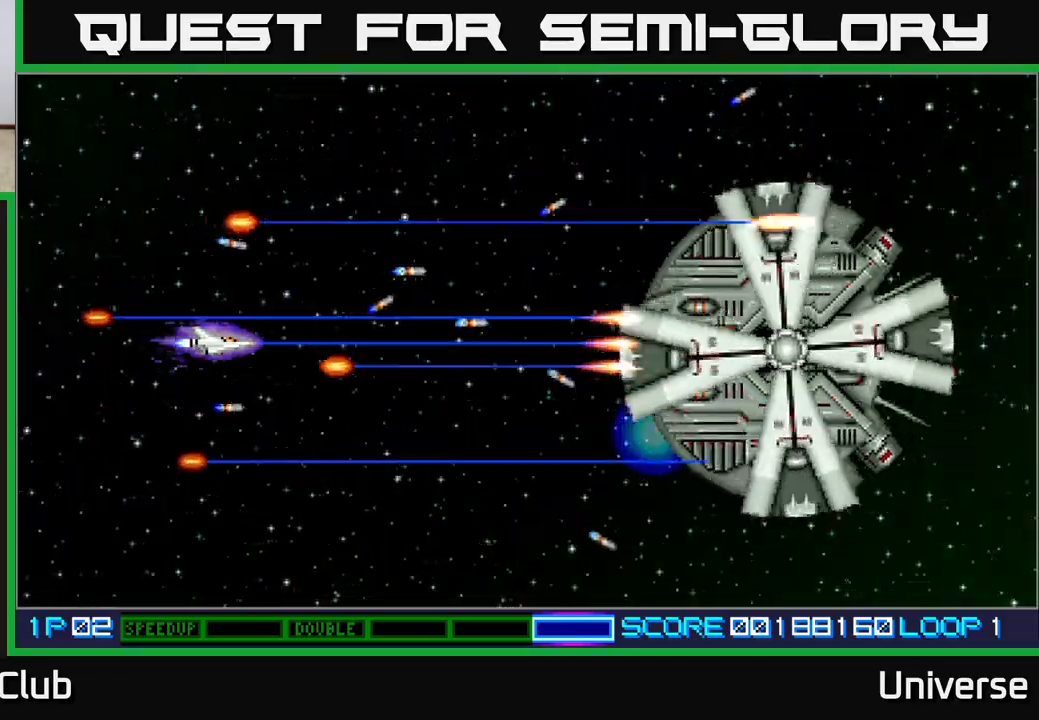
{"buttons": ["A"], "events": [[283, "DPAD_DOWN", "down"], [333, "DPAD_DOWN", "up"]]}
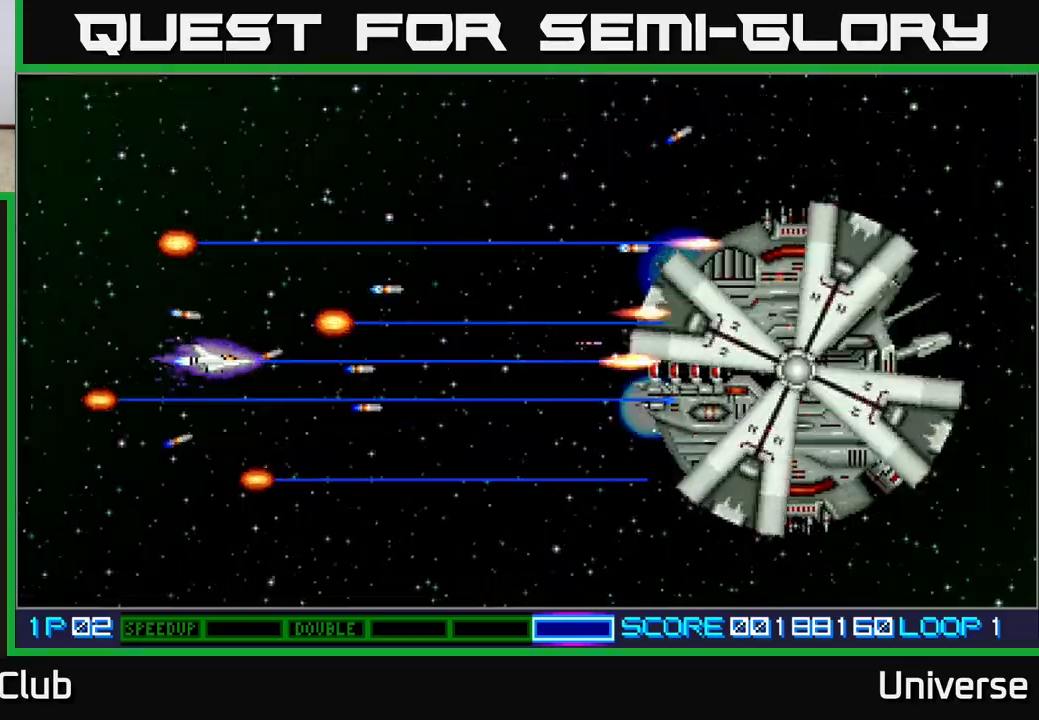
{"buttons": ["A"], "events": [[167, "DPAD_DOWN", "down"], [217, "DPAD_DOWN", "up"]]}
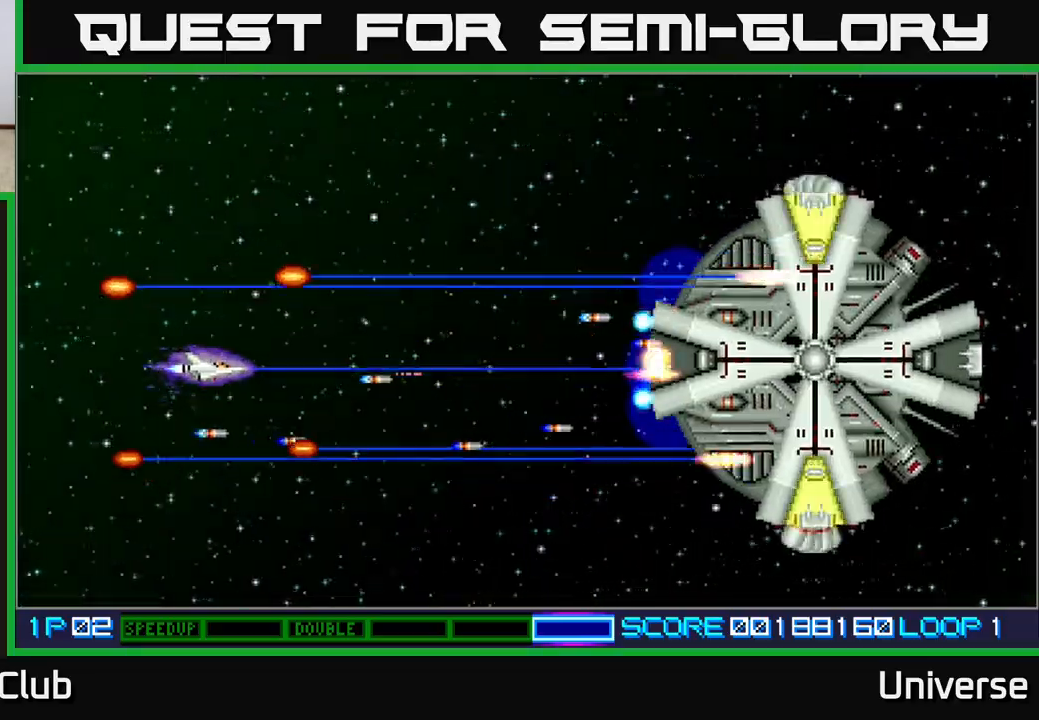
{"buttons": ["A"], "events": [[33, "DPAD_LEFT", "down"], [50, "DPAD_UP", "down"], [150, "DPAD_UP", "up"], [233, "DPAD_LEFT", "up"]]}
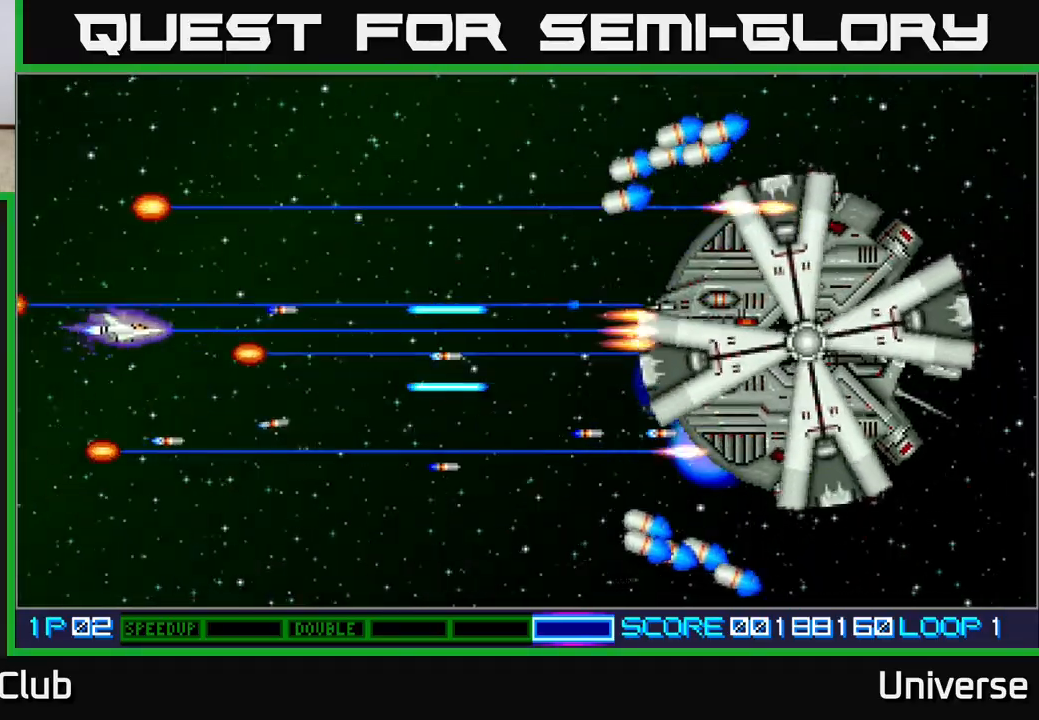
{"buttons": ["A", "DPAD_UP", "DPAD_RIGHT"], "events": [[17, "DPAD_LEFT", "down"], [133, "DPAD_UP", "down"], [167, "DPAD_LEFT", "up"], [333, "DPAD_RIGHT", "down"]]}
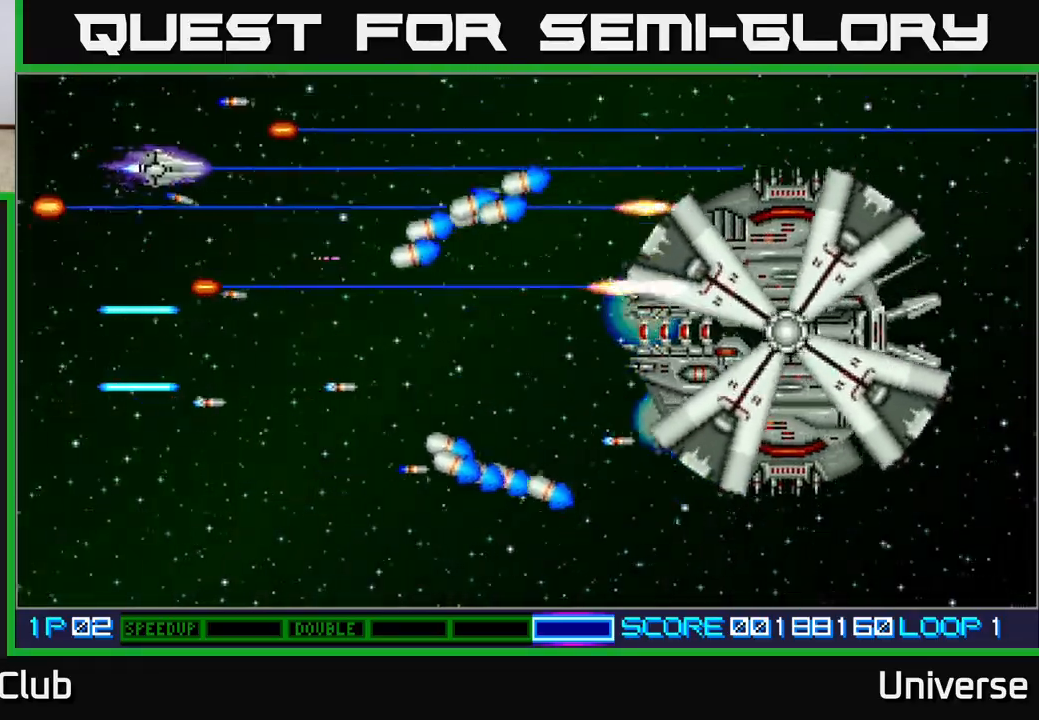
{"buttons": ["A", "DPAD_RIGHT"], "events": [[250, "DPAD_UP", "up"]]}
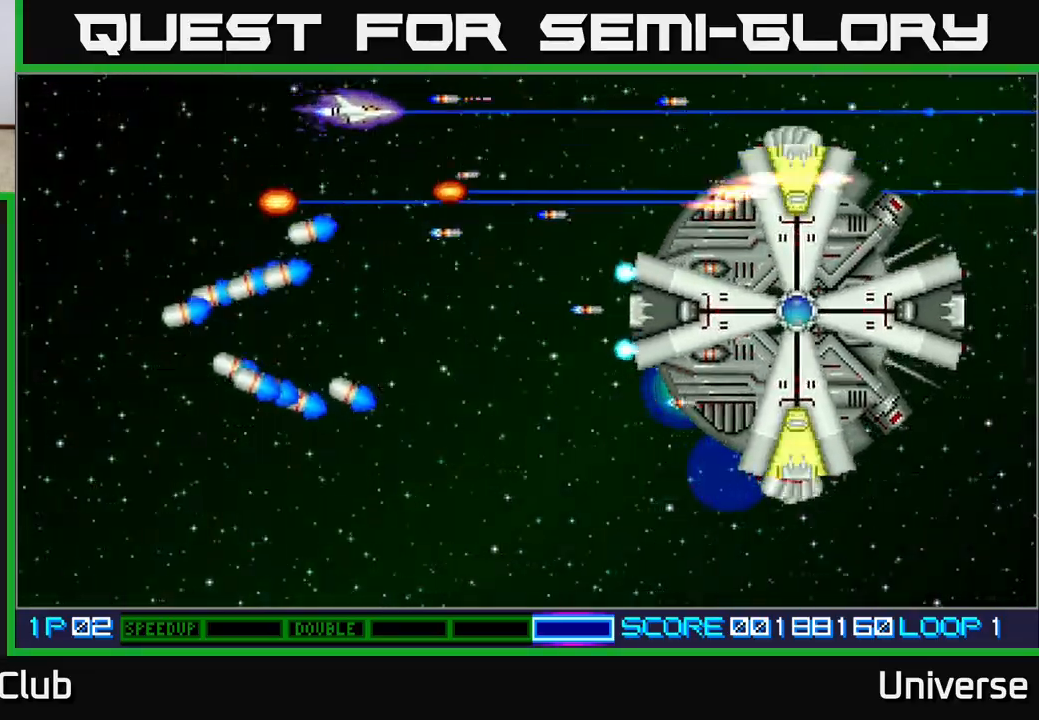
{"buttons": ["A", "DPAD_DOWN", "DPAD_LEFT"], "events": [[17, "DPAD_DOWN", "down"], [50, "DPAD_RIGHT", "up"], [150, "DPAD_LEFT", "down"], [283, "DPAD_LEFT", "up"], [450, "DPAD_LEFT", "down"]]}
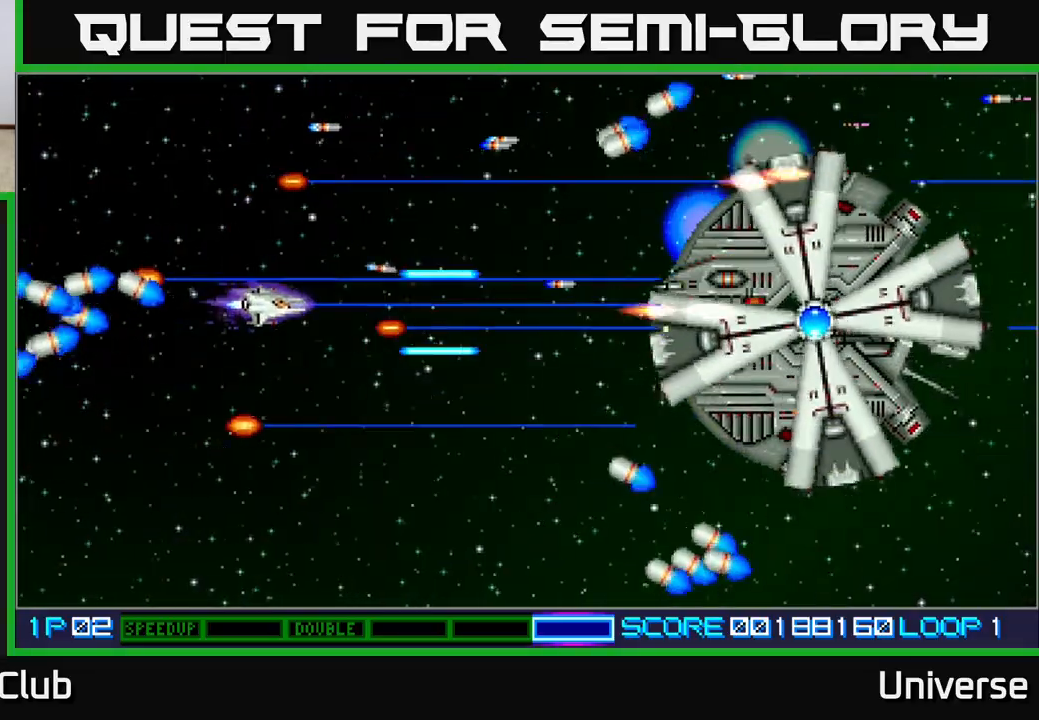
{"buttons": ["A", "DPAD_UP"], "events": [[217, "DPAD_LEFT", "up"], [333, "A", "up"], [333, "DPAD_DOWN", "up"], [350, "A", "down"], [350, "DPAD_DOWN", "down"], [350, "DPAD_RIGHT", "down"], [417, "DPAD_DOWN", "up"], [467, "DPAD_RIGHT", "up"], [467, "DPAD_UP", "down"]]}
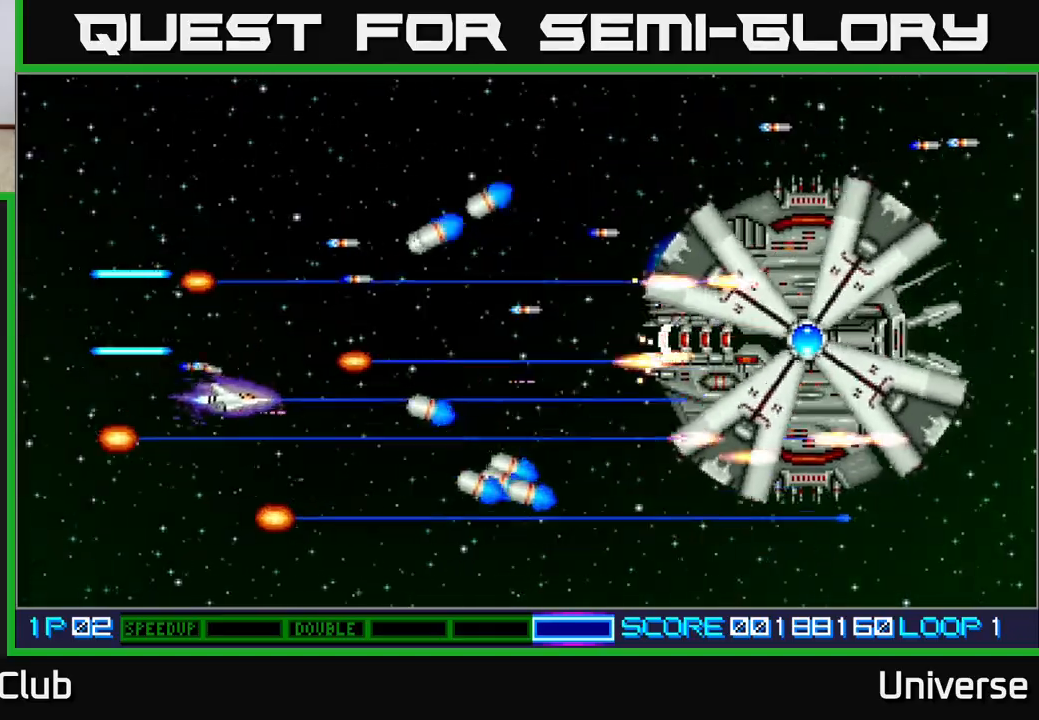
{"buttons": ["A", "DPAD_UP", "DPAD_RIGHT"], "events": [[33, "DPAD_LEFT", "down"], [300, "DPAD_LEFT", "up"], [450, "DPAD_RIGHT", "down"]]}
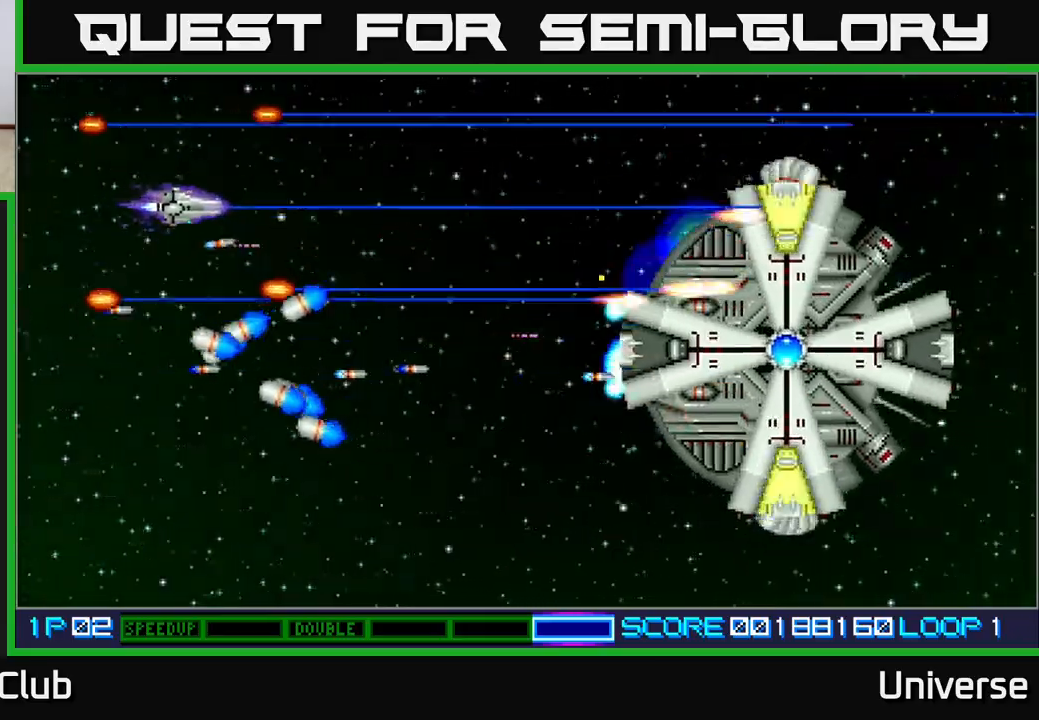
{"buttons": ["A", "DPAD_DOWN", "DPAD_LEFT"], "events": [[83, "DPAD_UP", "up"], [200, "DPAD_DOWN", "down"], [250, "DPAD_RIGHT", "up"], [467, "DPAD_LEFT", "down"]]}
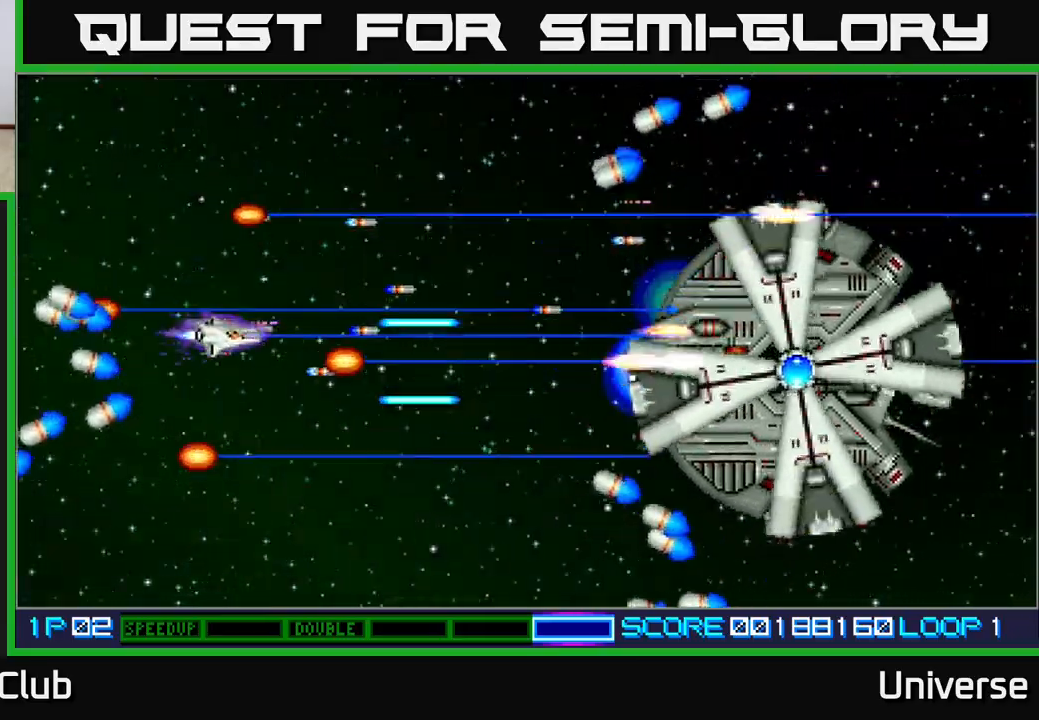
{"buttons": ["A", "DPAD_DOWN", "DPAD_LEFT"], "events": [[67, "DPAD_DOWN", "up"], [100, "DPAD_UP", "down"], [150, "DPAD_LEFT", "up"], [283, "DPAD_RIGHT", "down"], [350, "DPAD_UP", "up"], [383, "DPAD_DOWN", "down"], [417, "DPAD_RIGHT", "up"], [500, "DPAD_LEFT", "down"]]}